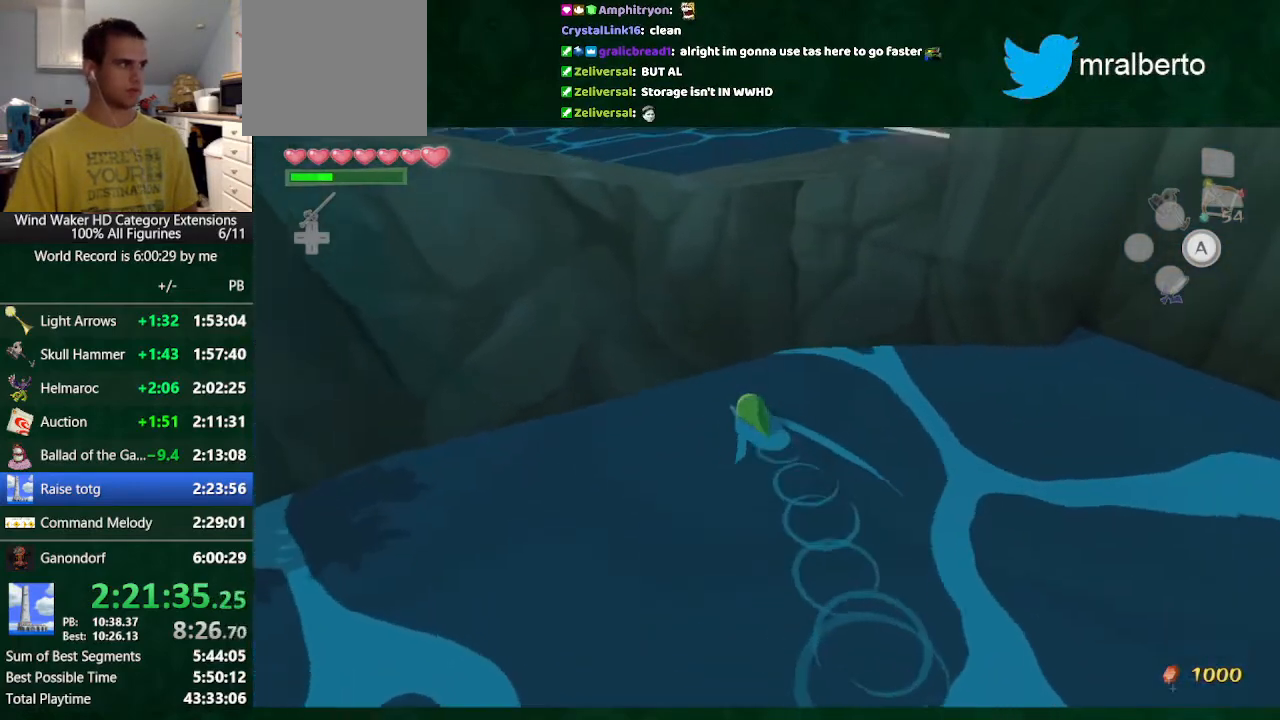
Gameplay with a controller (Nintendo layout); each line is a JSON object with the inputs held at the frame after it (dt_ms = milliseconds from this image to that frame). "button_events" lists button changes between this image and that frame as [ms after this image, input, new state], when the widget could be followed in between (sticks are given only as held states). Not read: L3 R3.
{"dt_ms": 500, "buttons": [], "left_stick": "left", "right_stick": "center", "button_events": []}
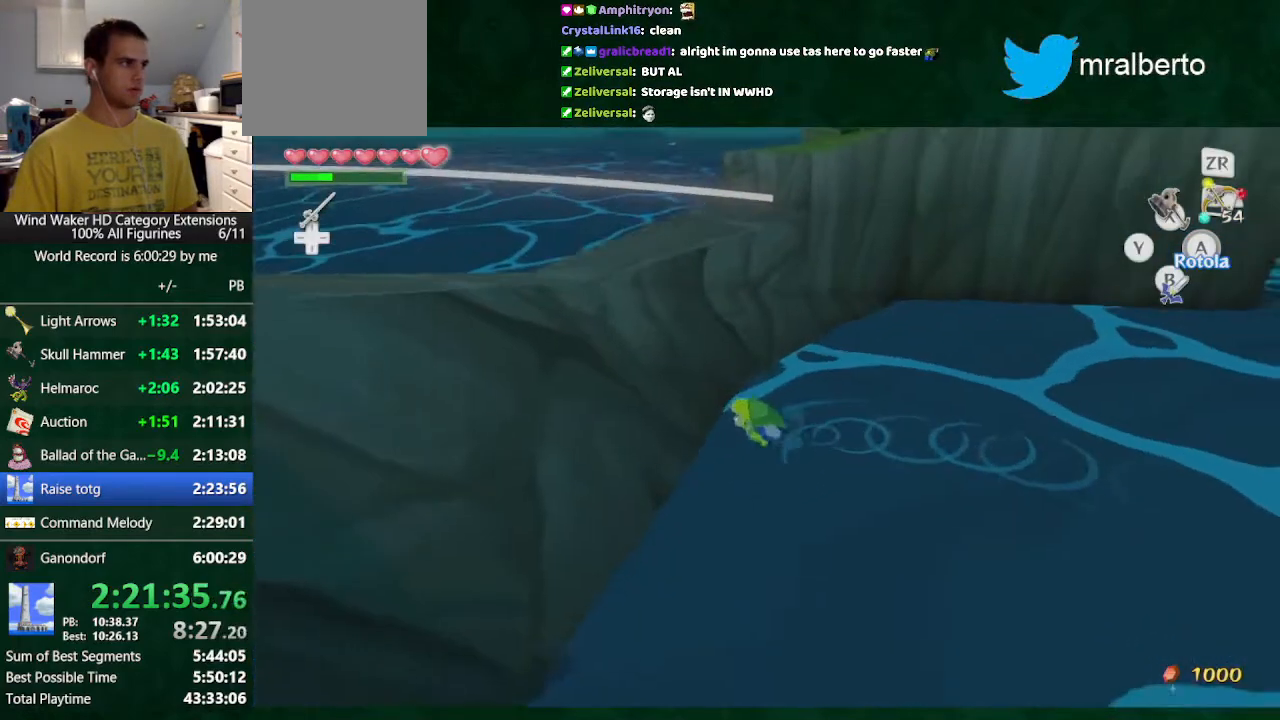
{"dt_ms": 500, "buttons": [], "left_stick": "up-right", "right_stick": "center", "button_events": []}
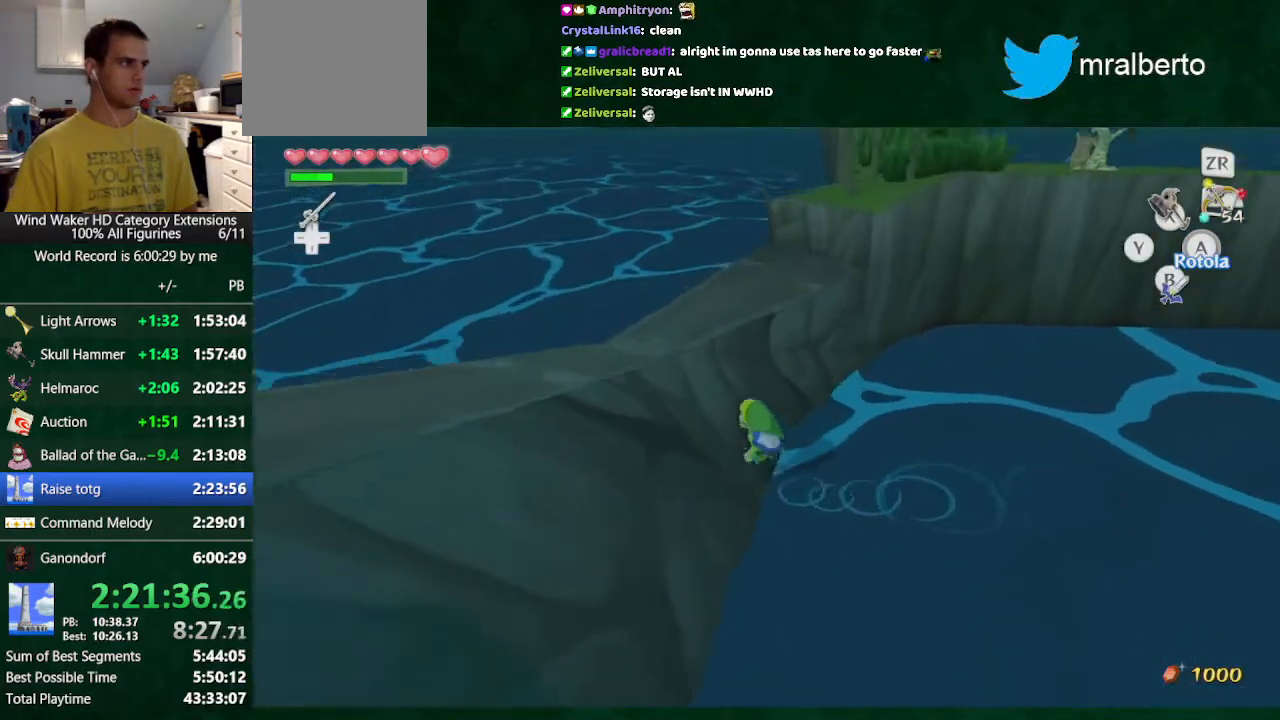
{"dt_ms": 500, "buttons": [], "left_stick": "center", "right_stick": "center", "button_events": [[133, "R1", "down"], [233, "R1", "up"]]}
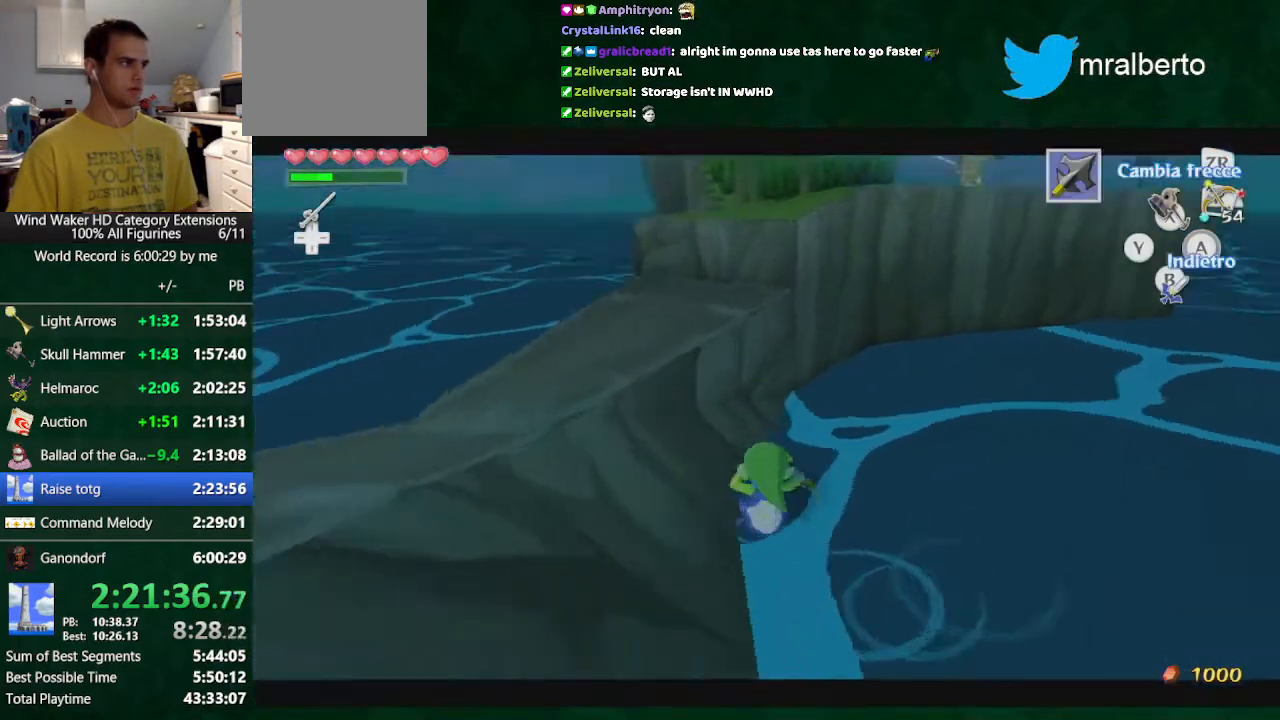
{"dt_ms": 500, "buttons": [], "left_stick": "center", "right_stick": "center", "button_events": [[267, "START", "down"], [333, "START", "up"]]}
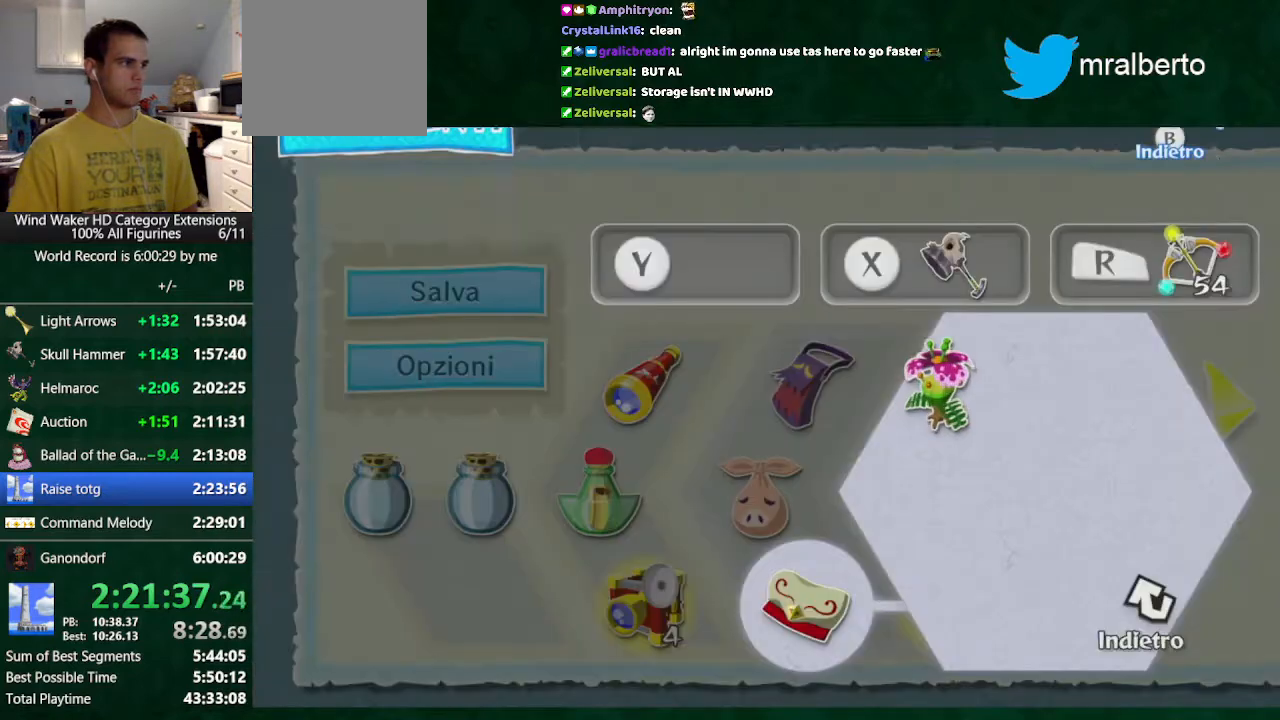
{"dt_ms": 500, "buttons": [], "left_stick": "center", "right_stick": "center", "button_events": []}
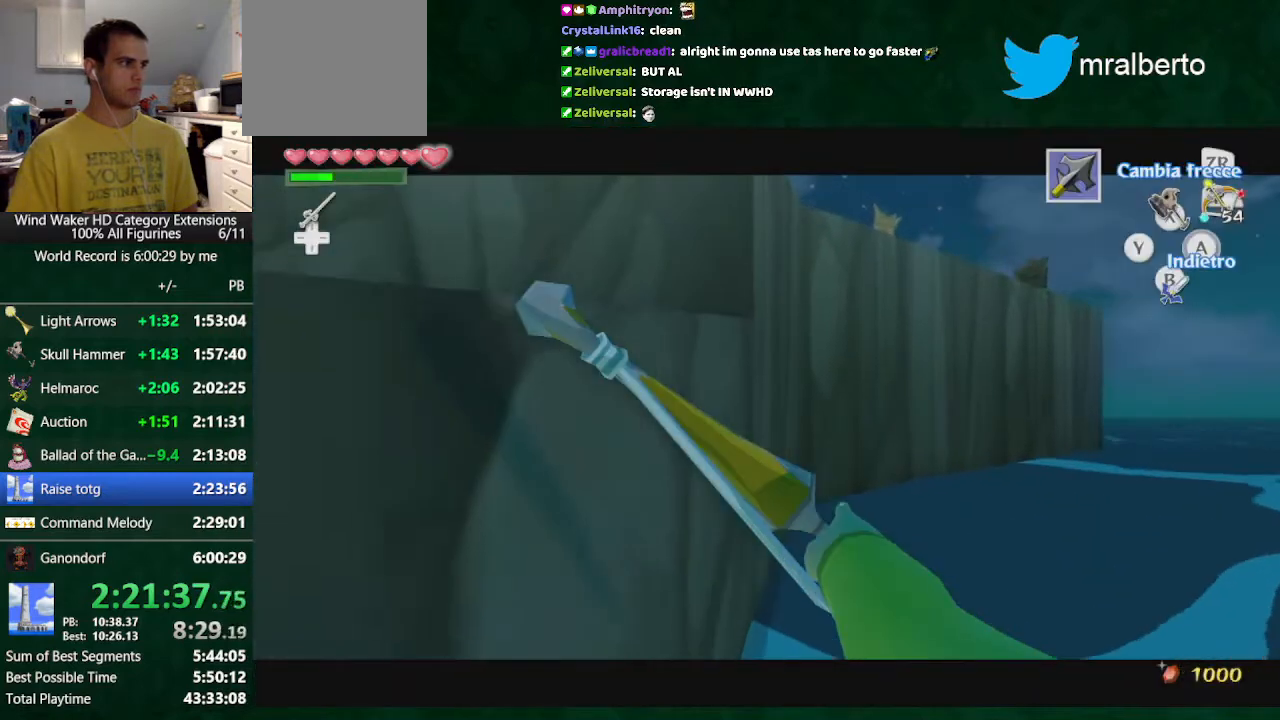
{"dt_ms": 500, "buttons": [], "left_stick": "center", "right_stick": "center", "button_events": []}
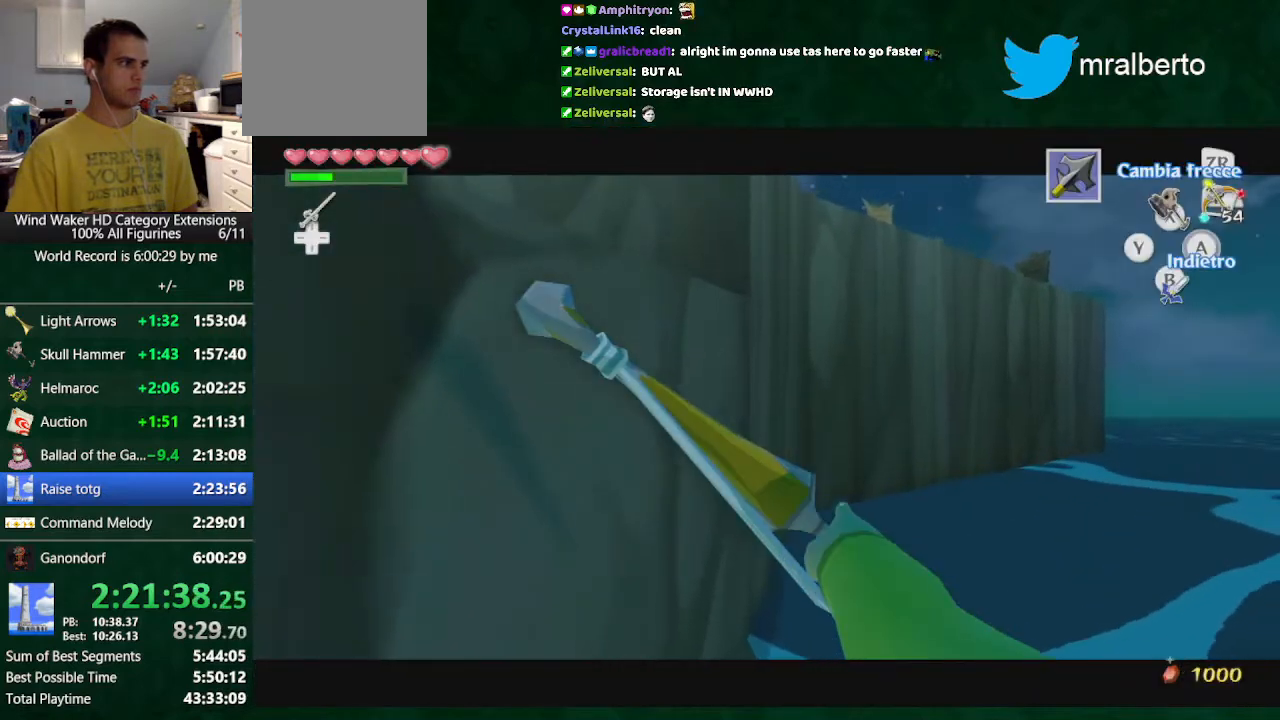
{"dt_ms": 500, "buttons": [], "left_stick": "down-right", "right_stick": "down", "button_events": [[400, "L2", "down"], [467, "L2", "up"]]}
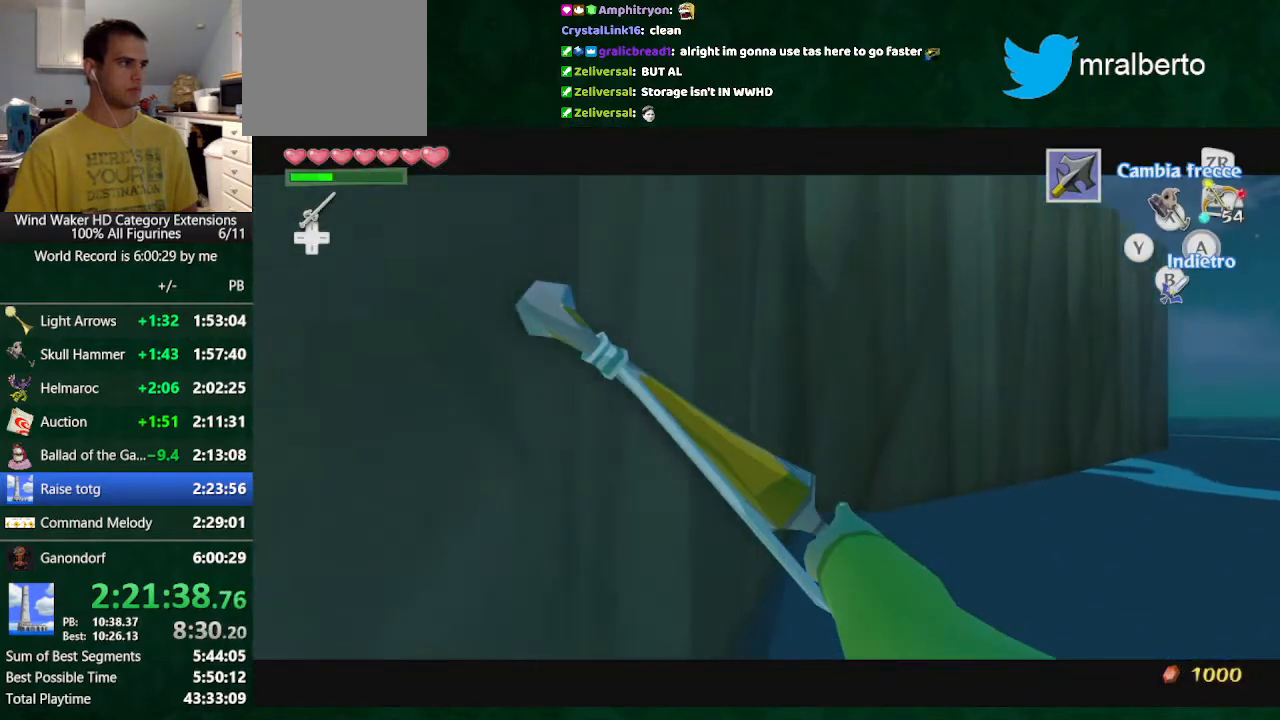
{"dt_ms": 500, "buttons": [], "left_stick": "center", "right_stick": "center", "button_events": []}
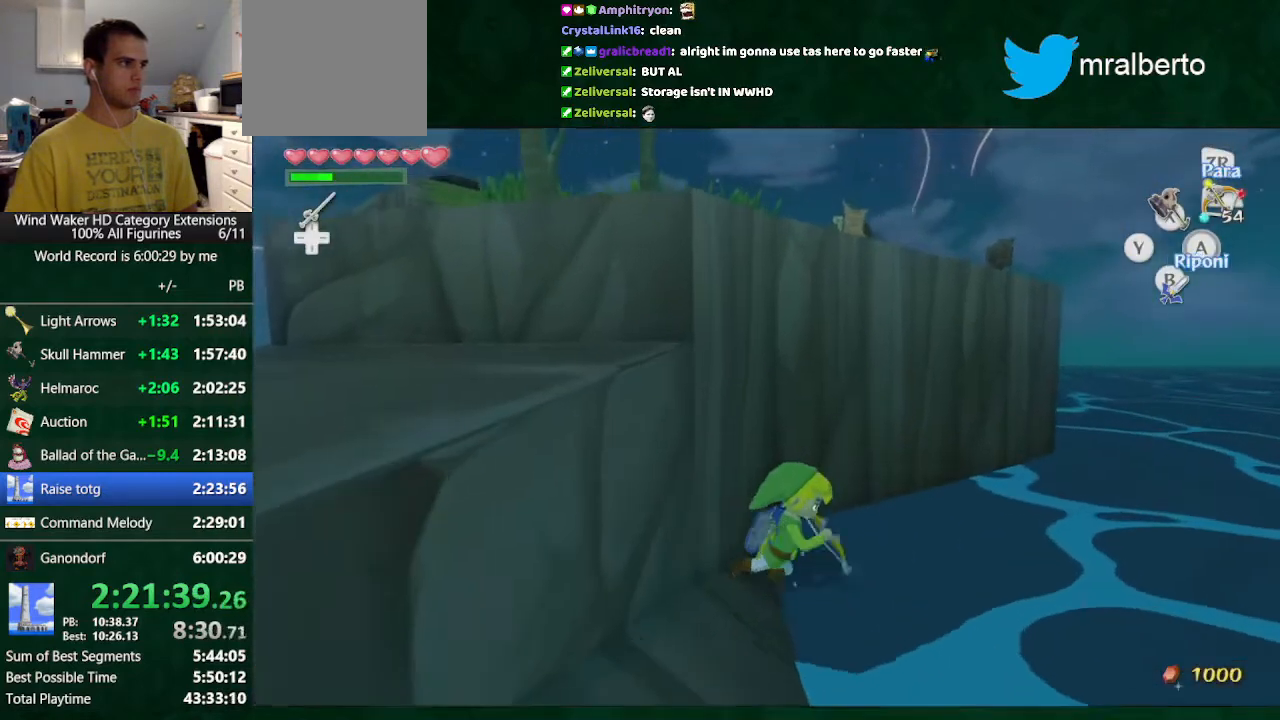
{"dt_ms": 500, "buttons": [], "left_stick": "center", "right_stick": "center", "button_events": []}
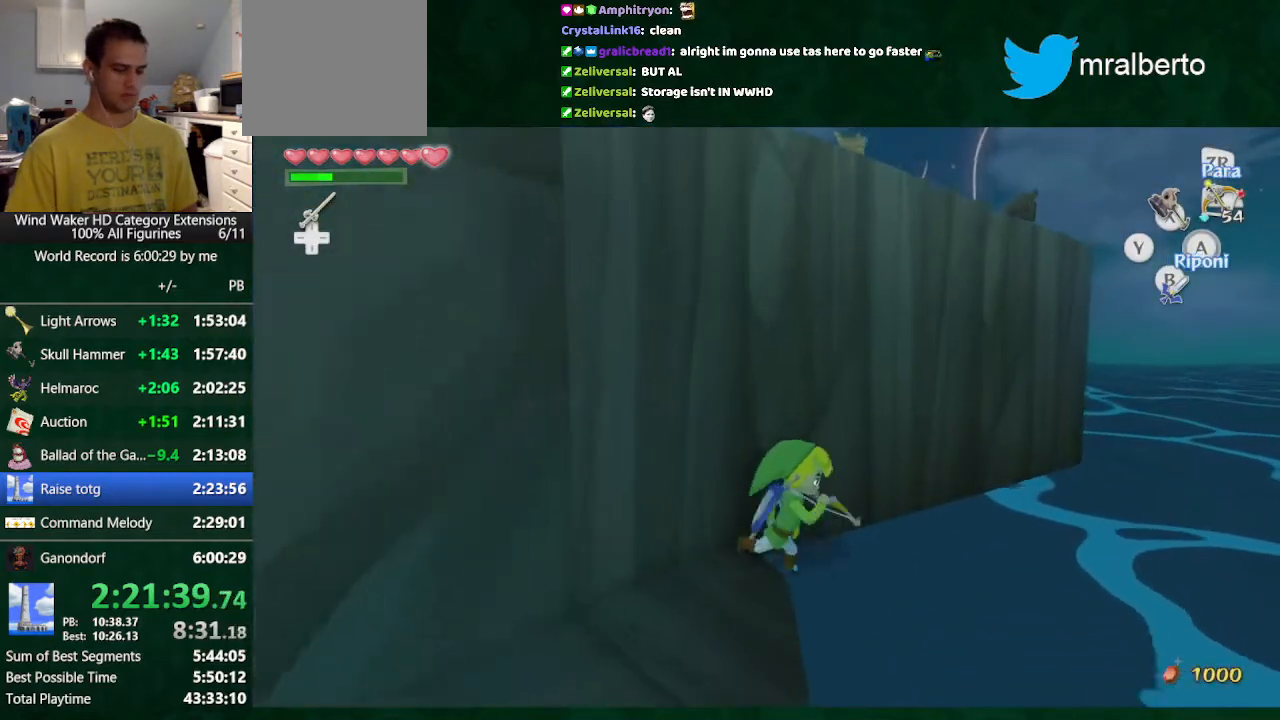
{"dt_ms": 500, "buttons": [], "left_stick": "center", "right_stick": "center", "button_events": []}
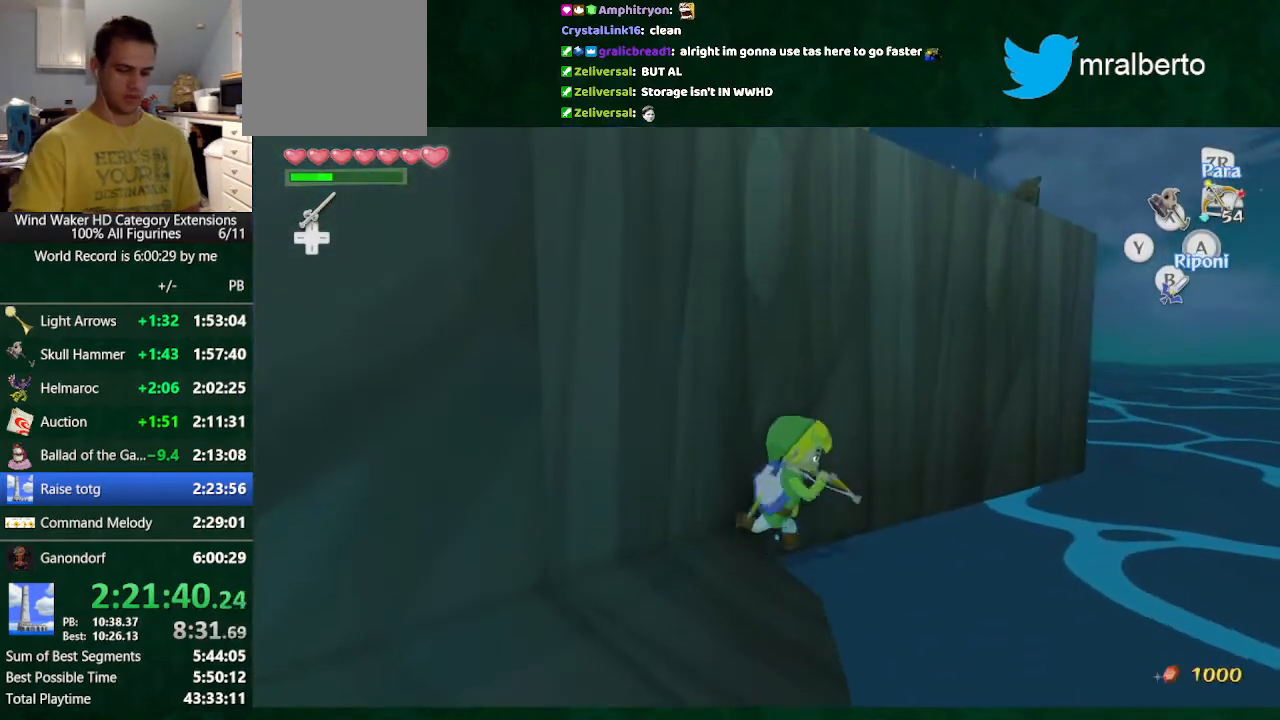
{"dt_ms": 500, "buttons": [], "left_stick": "center", "right_stick": "center", "button_events": [[133, "TOUCHPAD", "down"], [200, "TOUCHPAD", "up"]]}
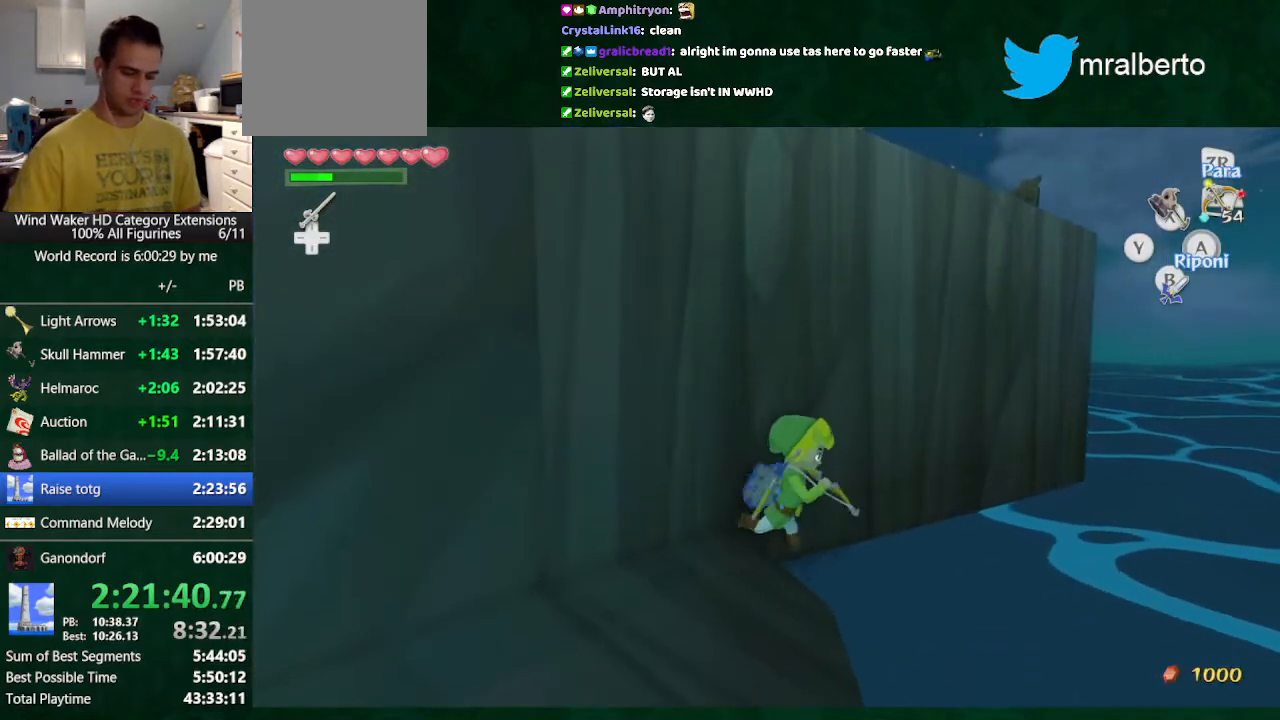
{"dt_ms": 500, "buttons": [], "left_stick": "center", "right_stick": "center", "button_events": []}
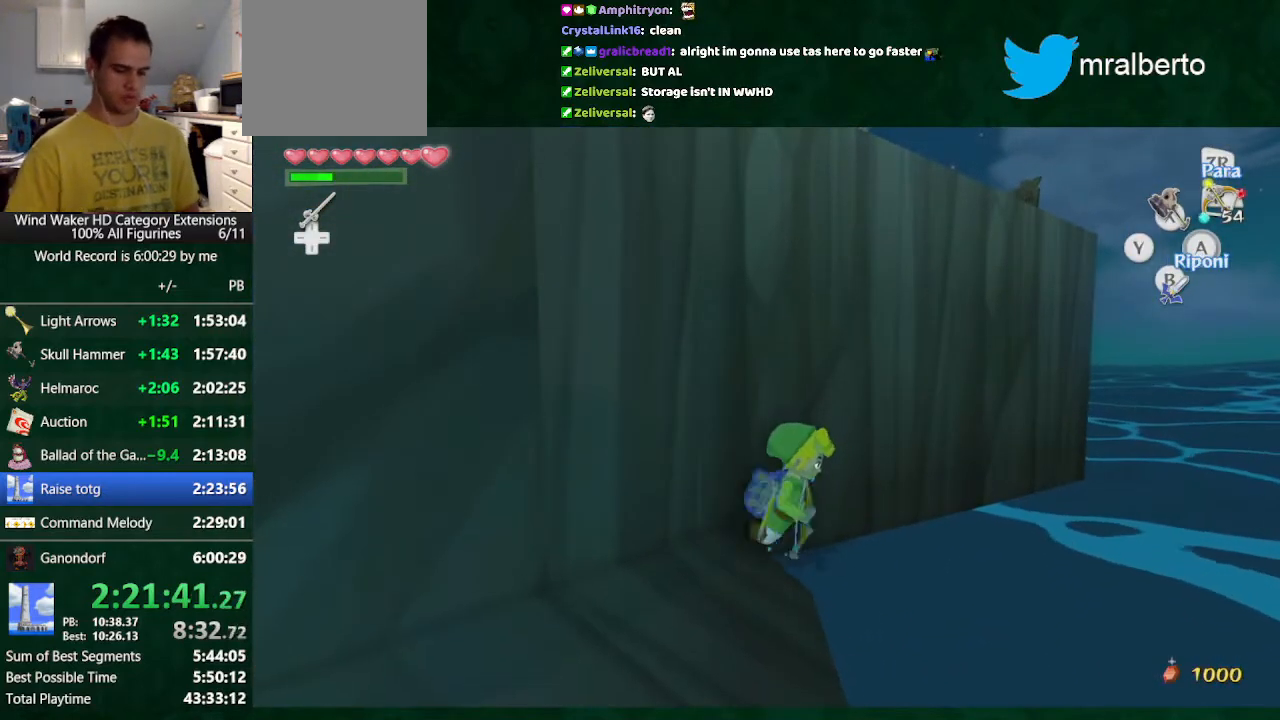
{"dt_ms": 500, "buttons": [], "left_stick": "center", "right_stick": "center", "button_events": []}
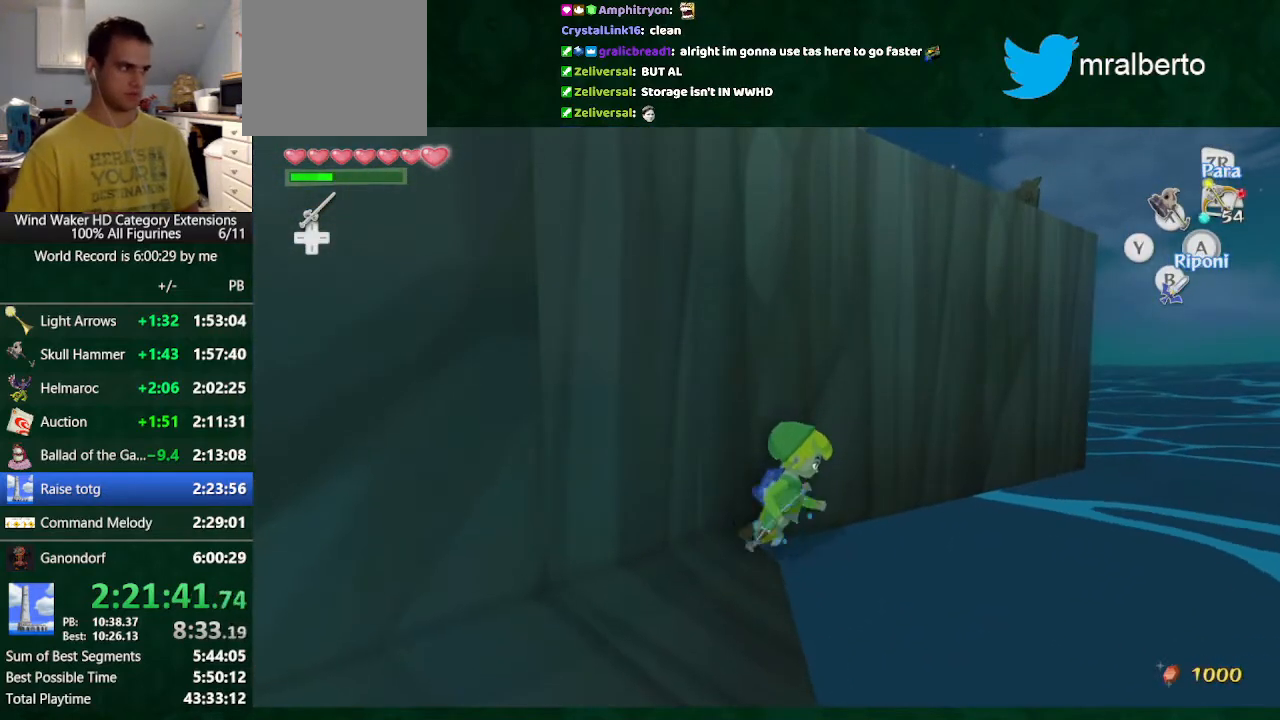
{"dt_ms": 500, "buttons": [], "left_stick": "center", "right_stick": "center", "button_events": []}
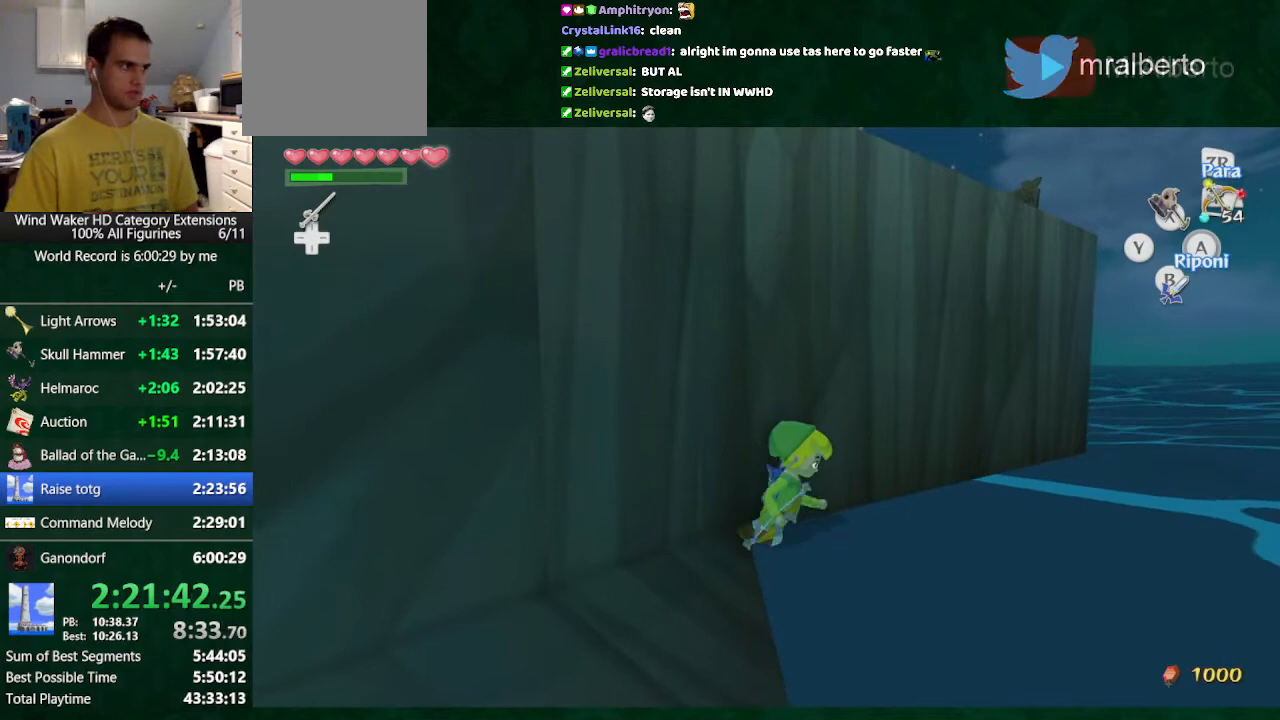
{"dt_ms": 500, "buttons": [], "left_stick": "center", "right_stick": "left", "button_events": []}
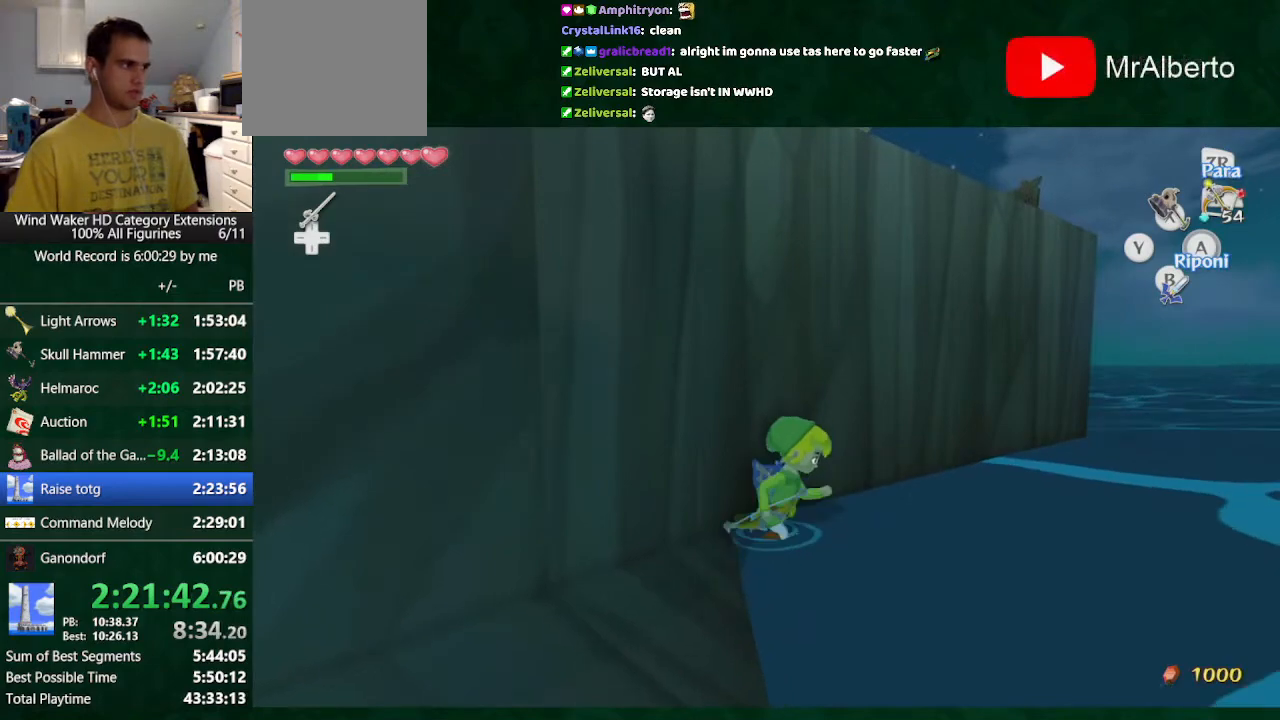
{"dt_ms": 500, "buttons": [], "left_stick": "center", "right_stick": "center", "button_events": []}
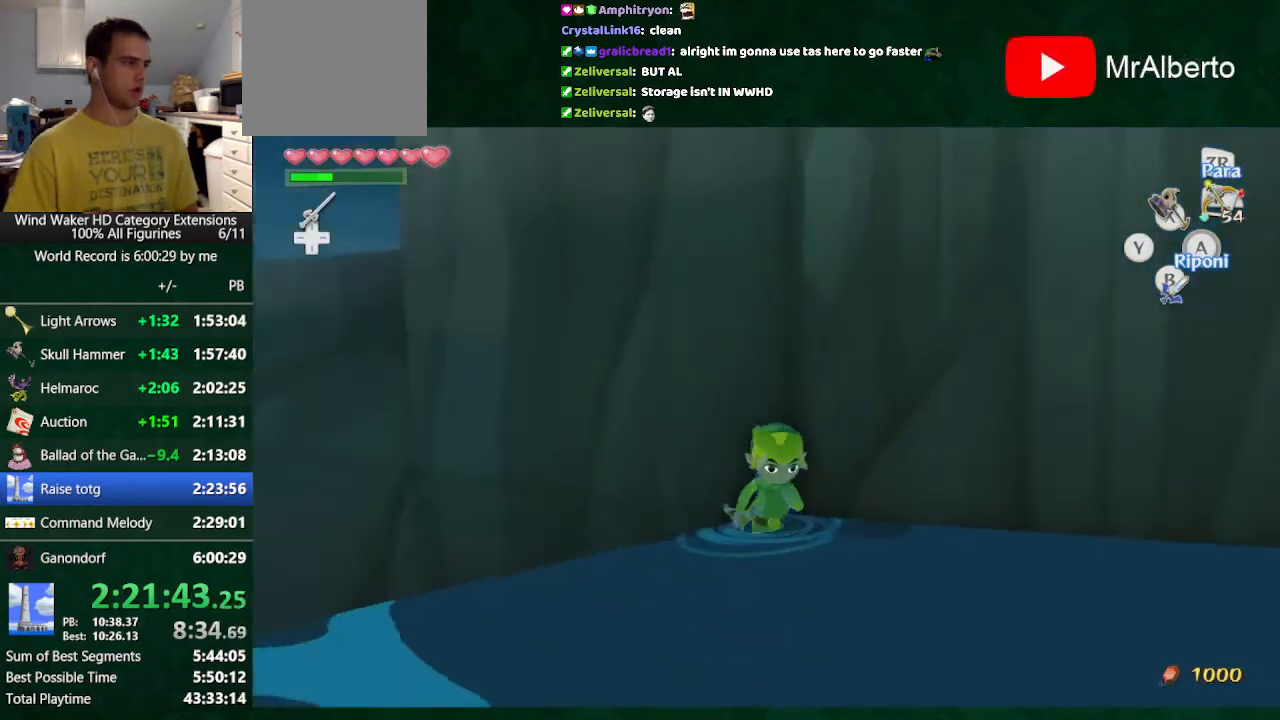
{"dt_ms": 500, "buttons": ["L2"], "left_stick": "center", "right_stick": "down", "button_events": [[467, "L2", "down"]]}
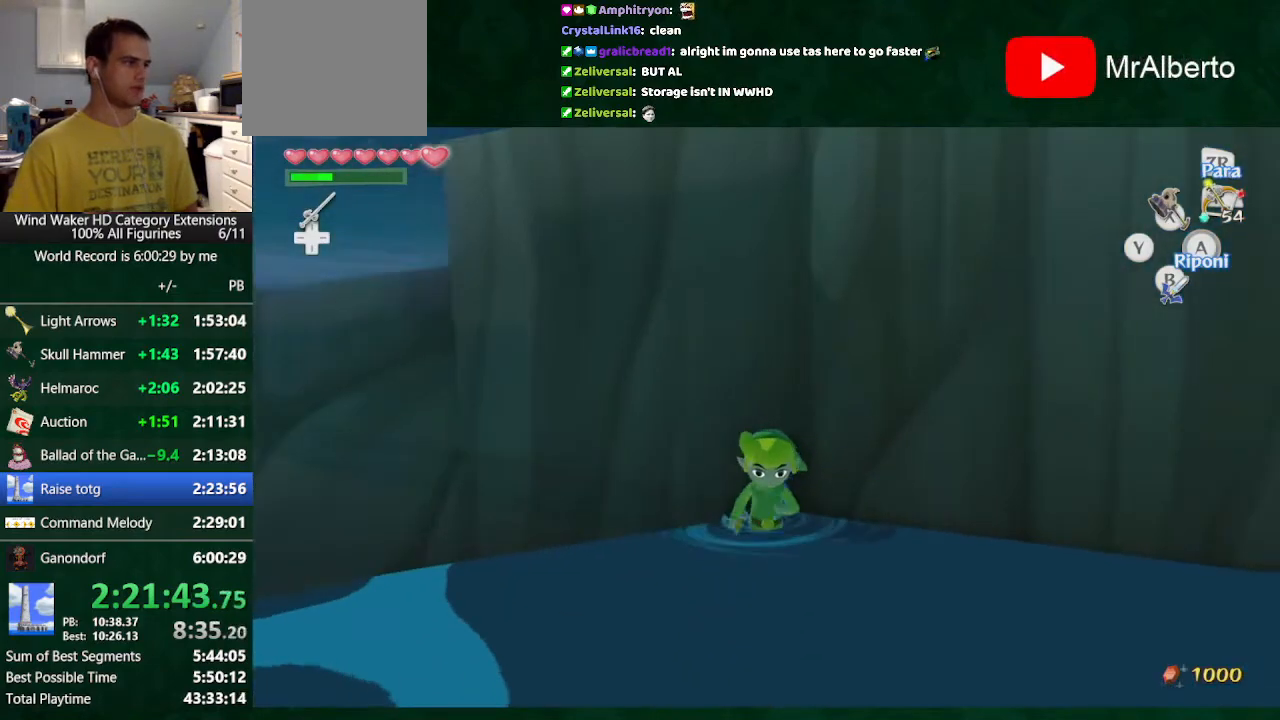
{"dt_ms": 1000, "buttons": [], "left_stick": "center", "right_stick": "center", "button_events": [[67, "L2", "up"], [600, "L2", "down"], [700, "L2", "up"]]}
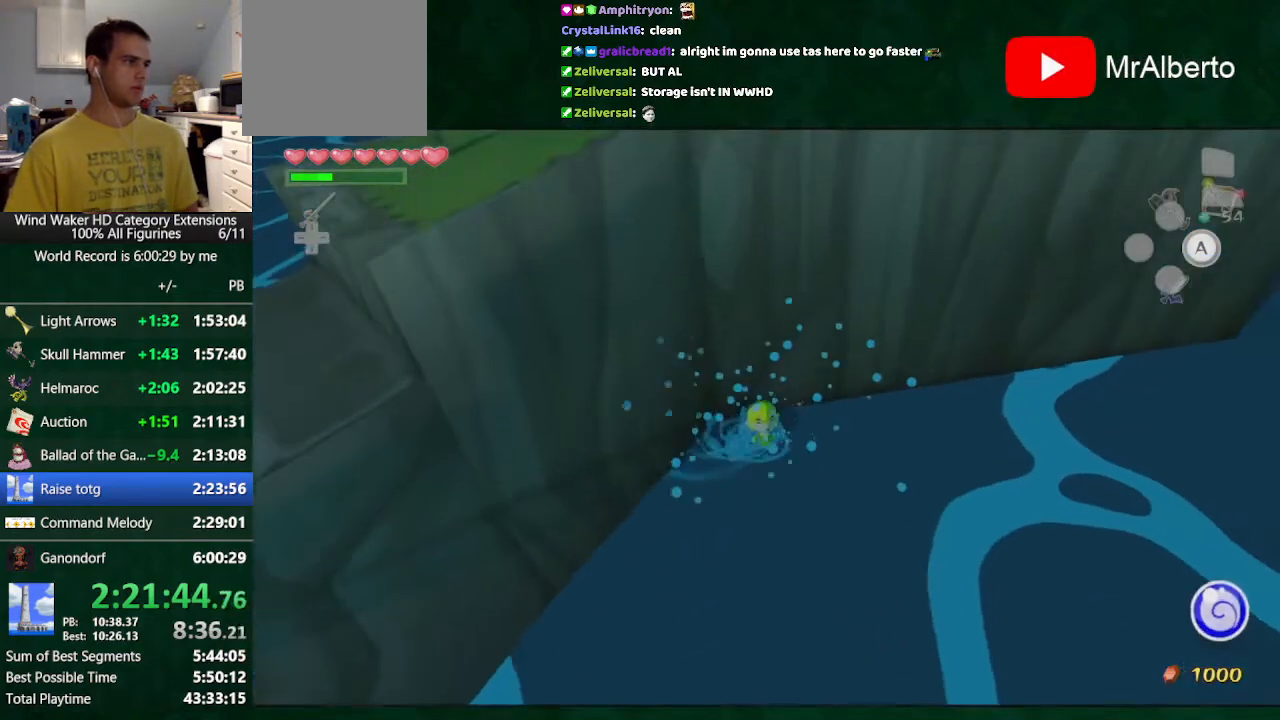
{"dt_ms": 500, "buttons": [], "left_stick": "down", "right_stick": "center", "button_events": []}
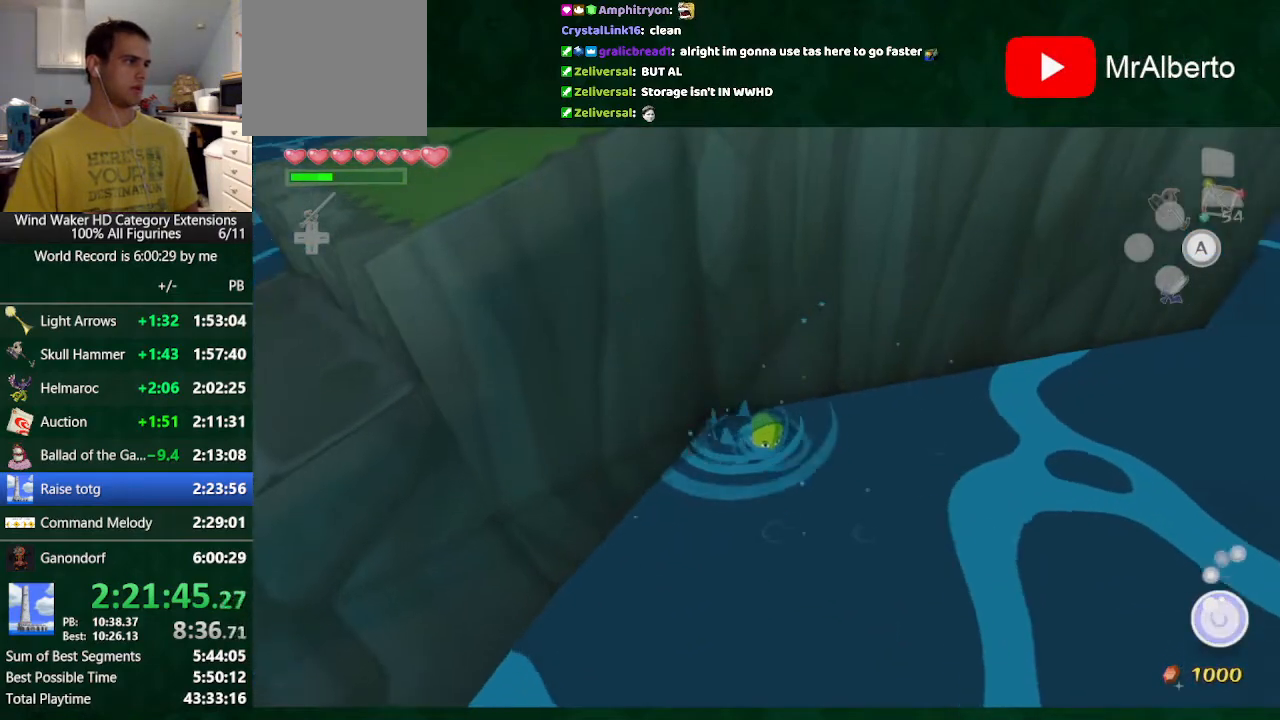
{"dt_ms": 500, "buttons": [], "left_stick": "down-left", "right_stick": "center", "button_events": []}
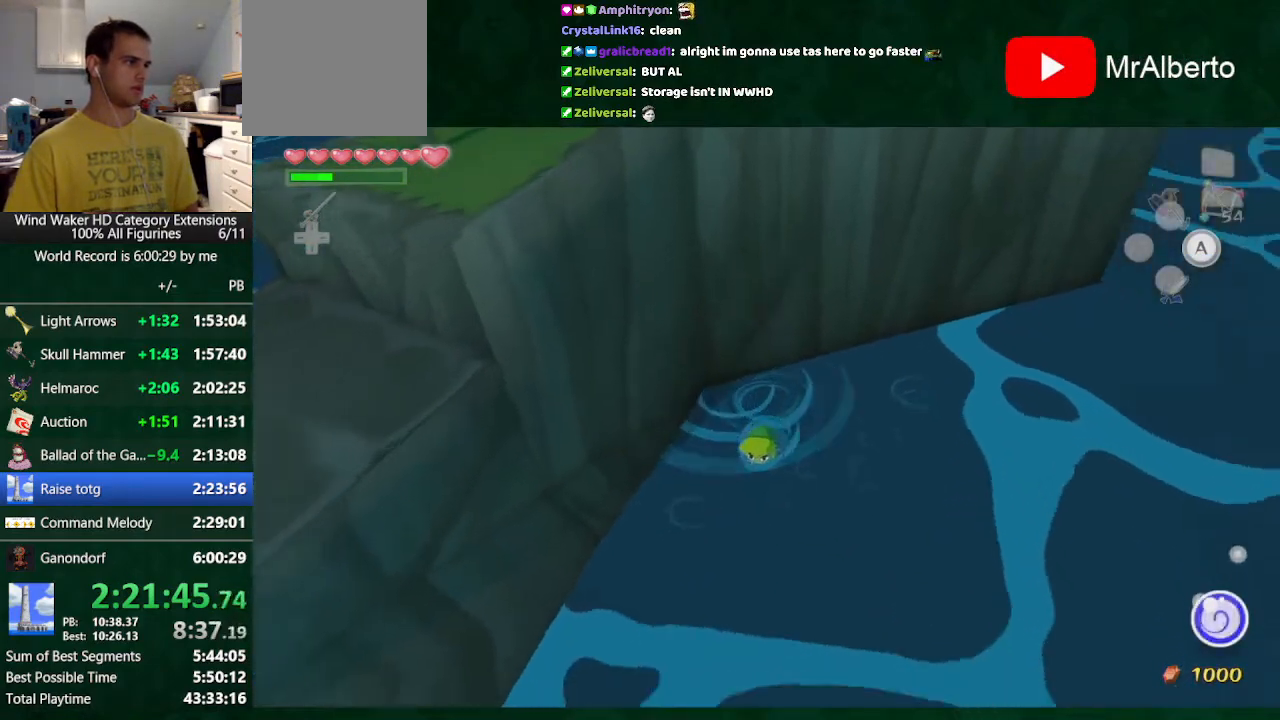
{"dt_ms": 500, "buttons": [], "left_stick": "down", "right_stick": "center", "button_events": []}
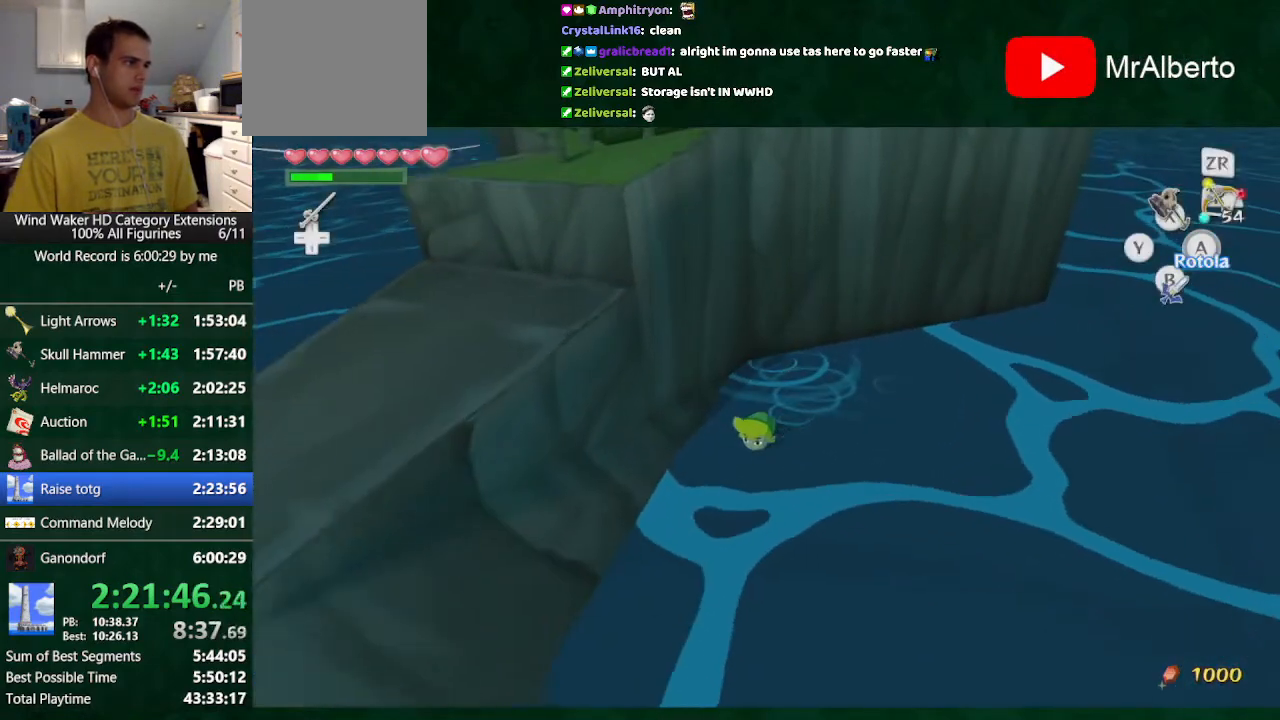
{"dt_ms": 500, "buttons": ["R1"], "left_stick": "center", "right_stick": "center", "button_events": [[467, "R1", "down"]]}
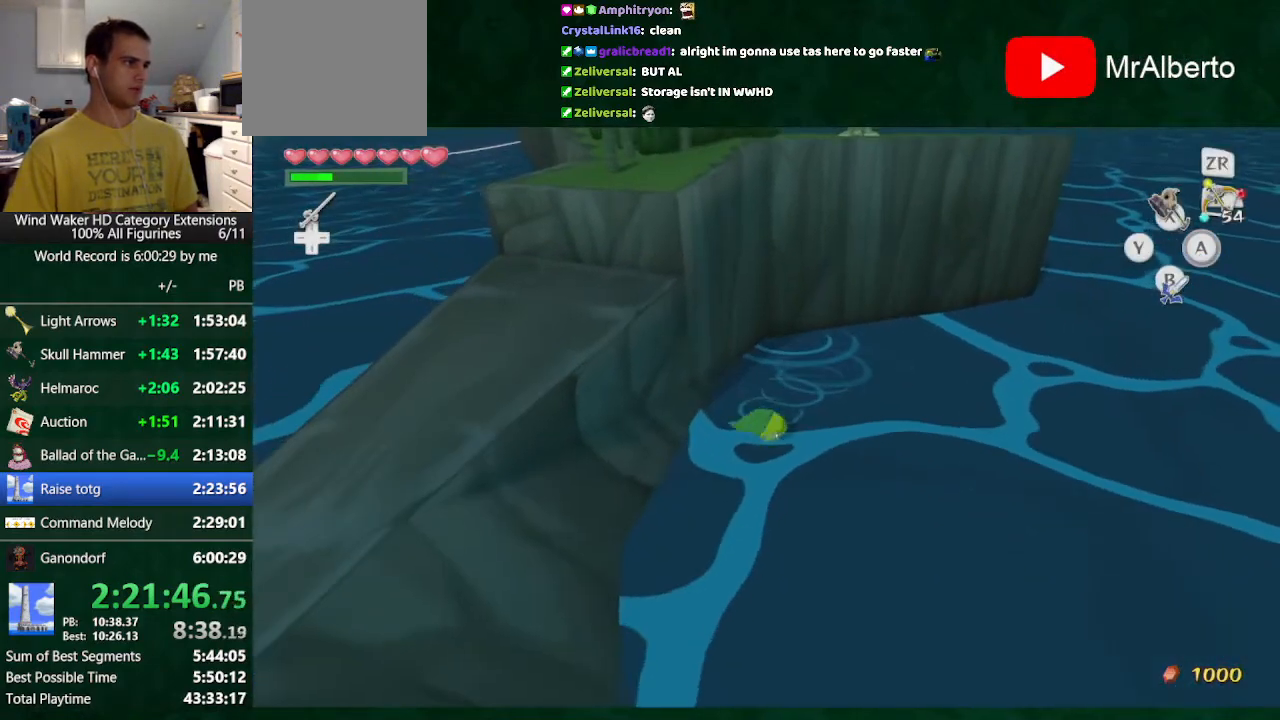
{"dt_ms": 500, "buttons": [], "left_stick": "left", "right_stick": "center", "button_events": [[133, "R1", "up"]]}
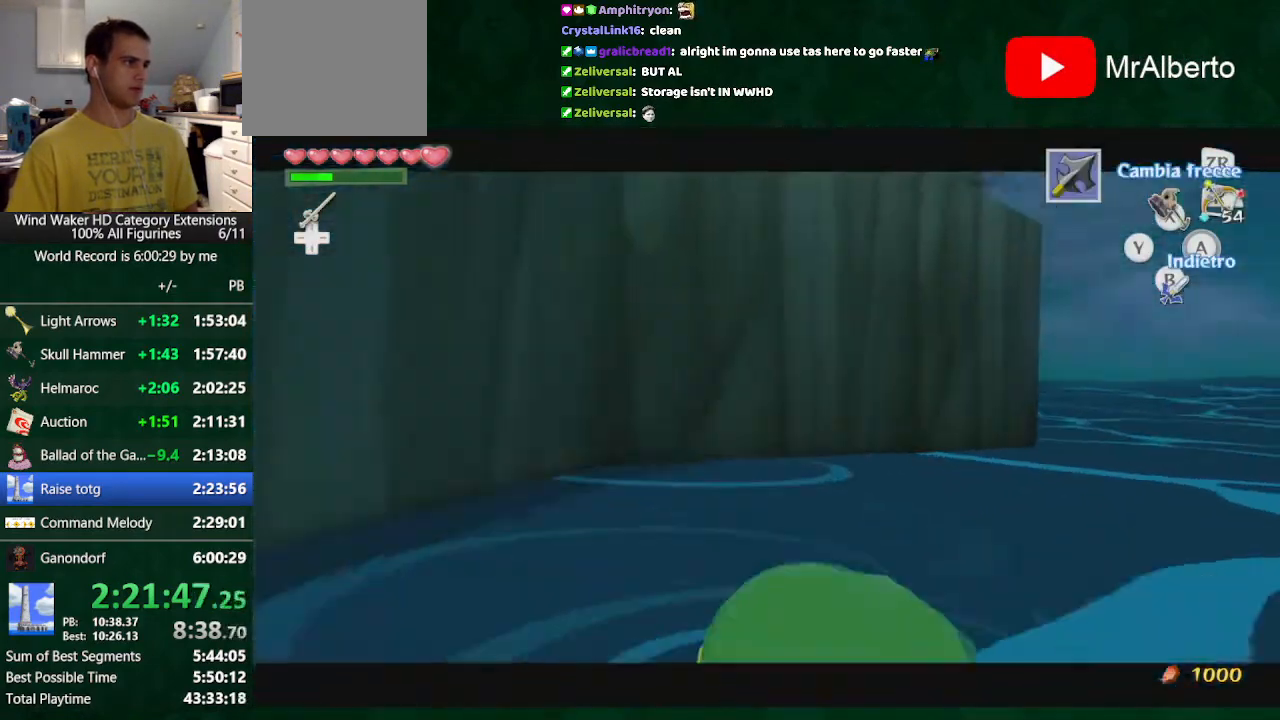
{"dt_ms": 500, "buttons": [], "left_stick": "right", "right_stick": "center", "button_events": [[67, "START", "down"], [300, "START", "up"]]}
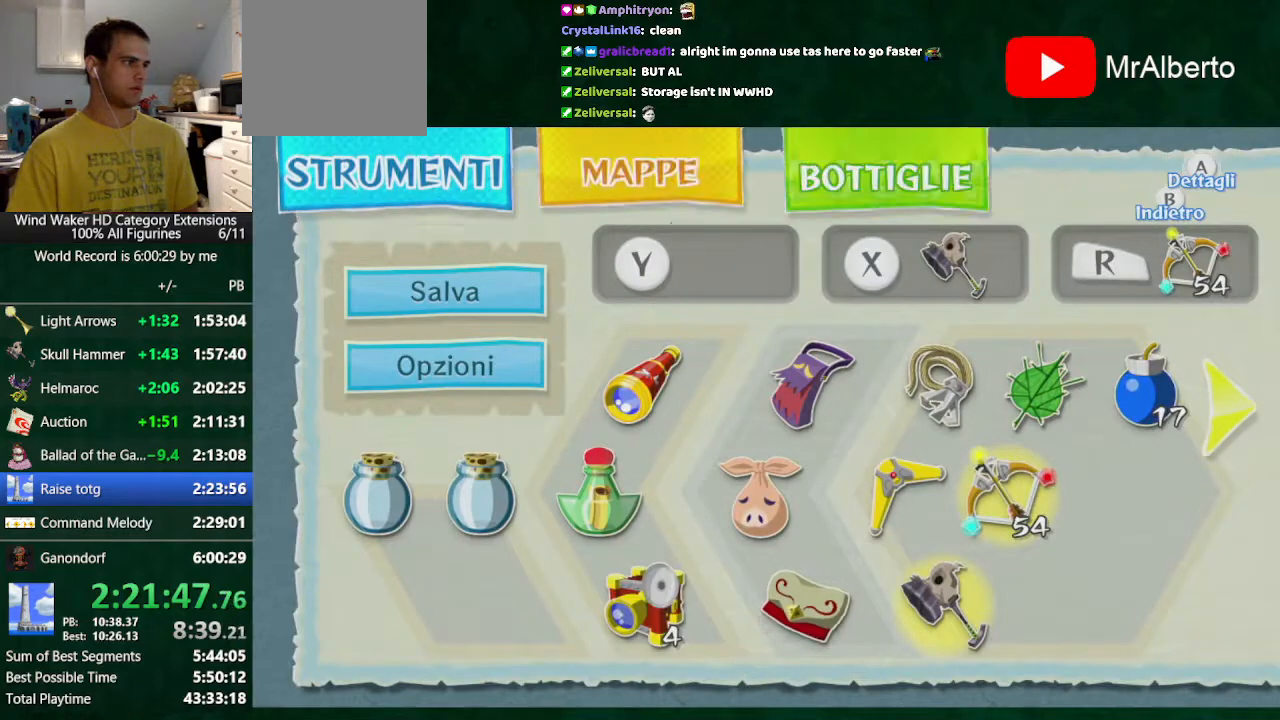
{"dt_ms": 500, "buttons": [], "left_stick": "right", "right_stick": "center", "button_events": []}
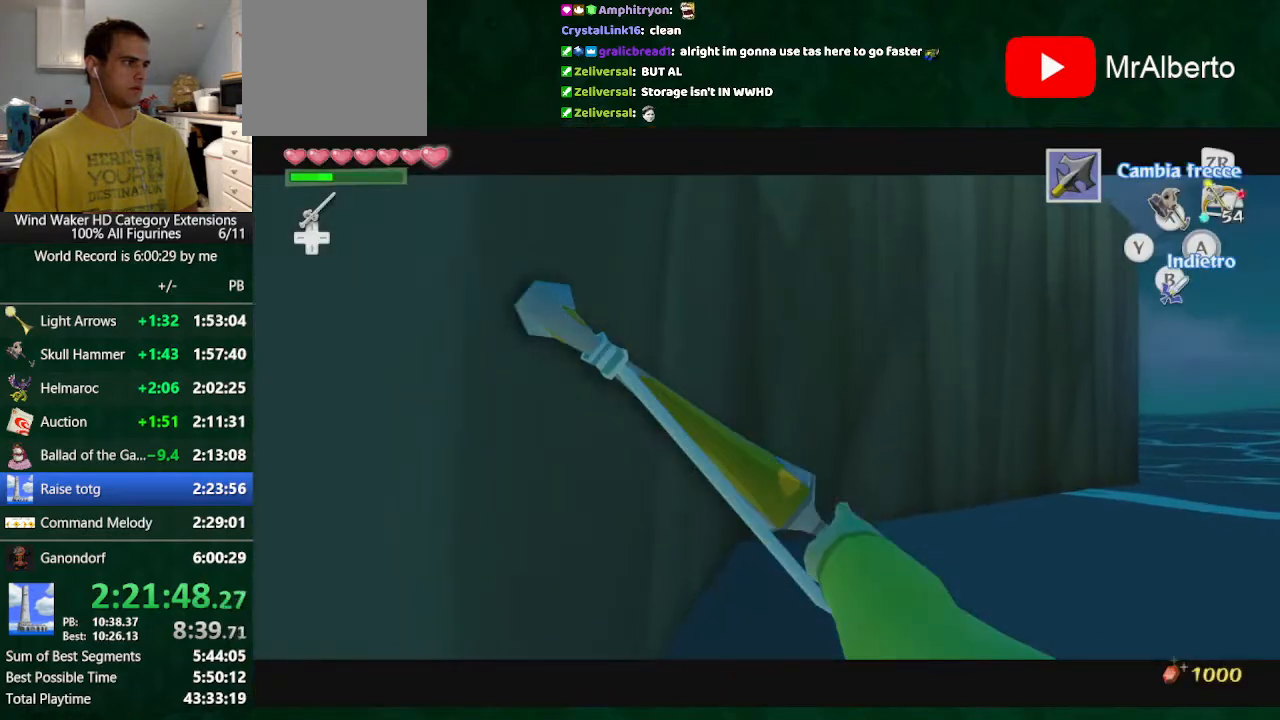
{"dt_ms": 500, "buttons": [], "left_stick": "right", "right_stick": "center", "button_events": []}
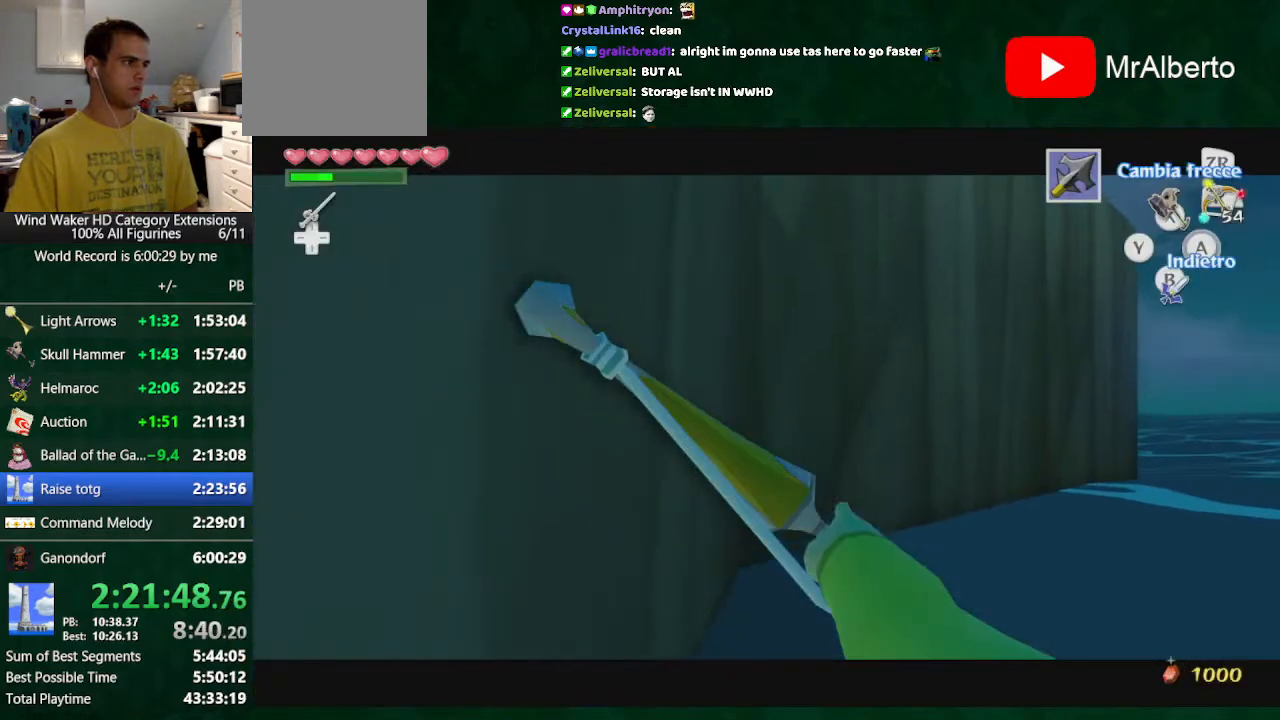
{"dt_ms": 500, "buttons": [], "left_stick": "down-right", "right_stick": "center", "button_events": [[233, "L2", "down"], [333, "L2", "up"]]}
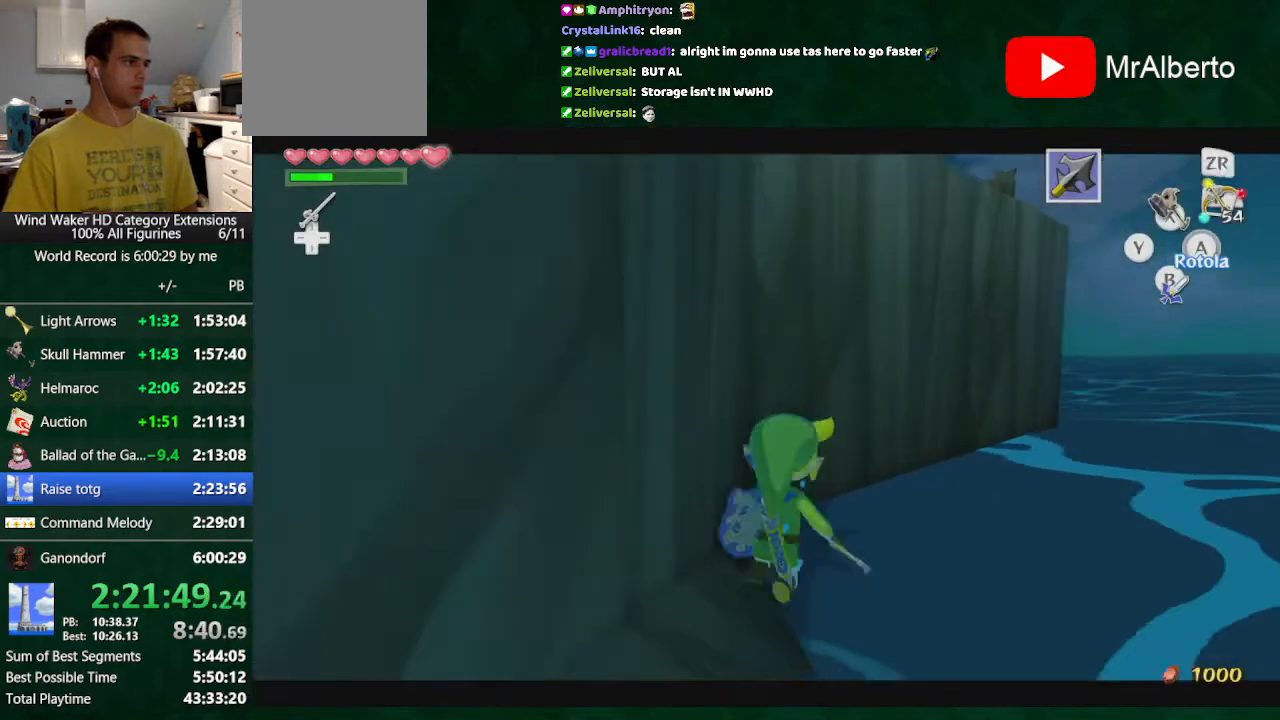
{"dt_ms": 500, "buttons": [], "left_stick": "center", "right_stick": "left", "button_events": []}